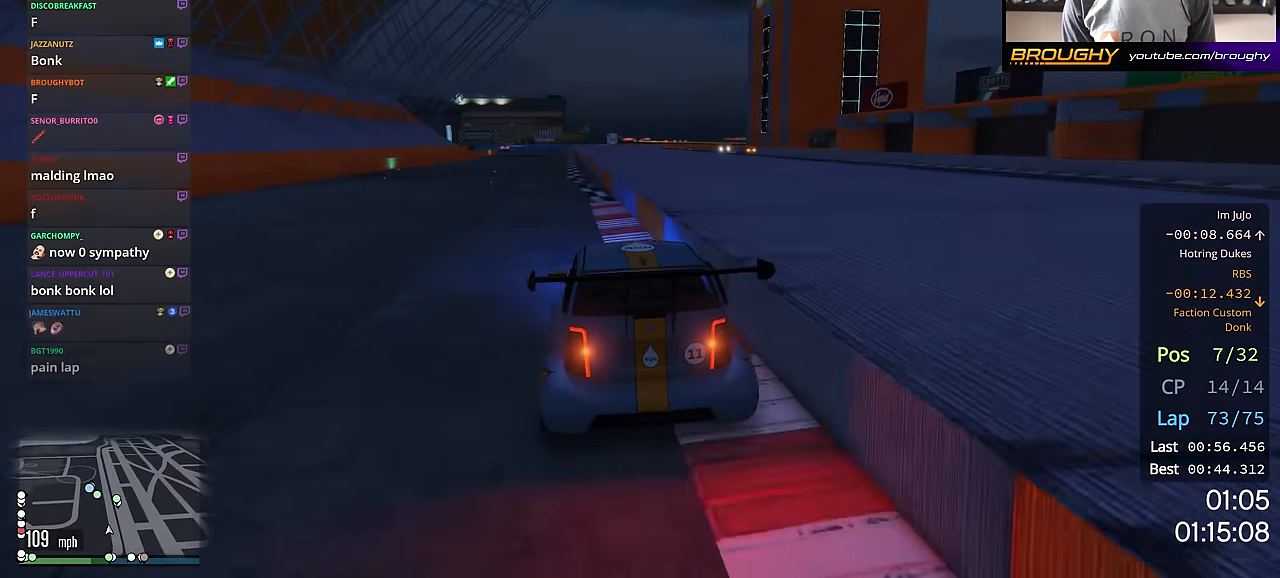
Gameplay with a controller (Xbox layout); each line is a JSON object with the inputs held at the frame after it. "events" lists button and stick changes between this image and that frame as [ms after this image, input, new state], when the widget could be followed in between.
{"buttons": ["R2"], "left_stick": "center", "right_stick": "center", "events": []}
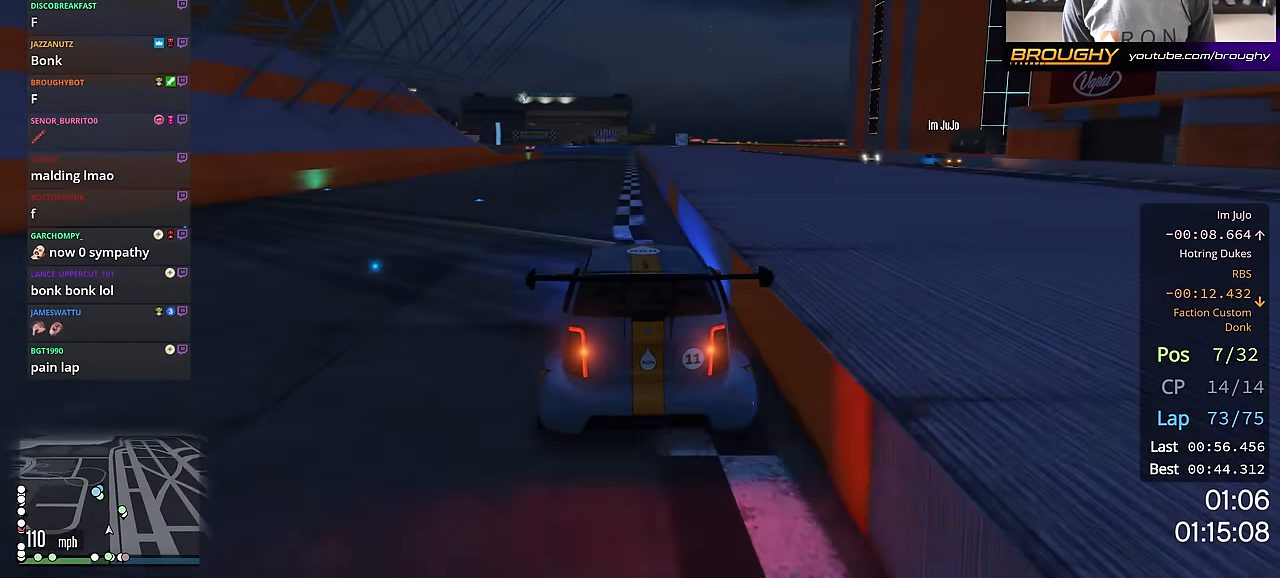
{"buttons": ["R2"], "left_stick": "center", "right_stick": "center", "events": []}
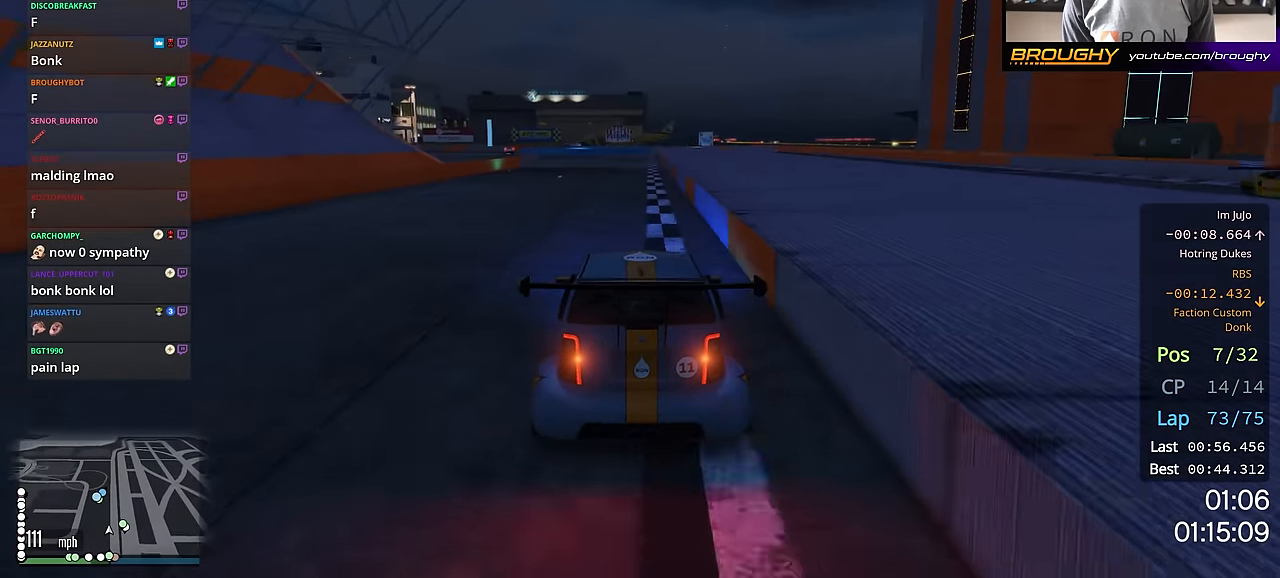
{"buttons": ["R2"], "left_stick": "center", "right_stick": "center", "events": []}
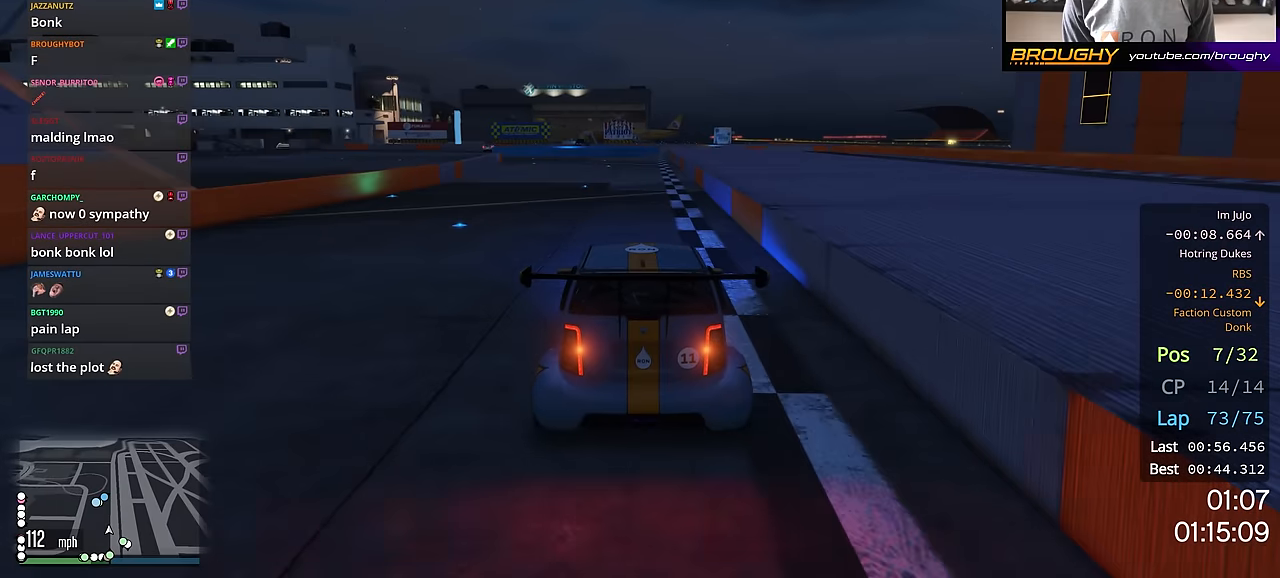
{"buttons": [], "left_stick": "center", "right_stick": "center", "events": [[17, "left_stick", "up-left"], [184, "left_stick", "center"], [250, "left_stick", "up-left"], [300, "R2", "up"], [451, "left_stick", "center"]]}
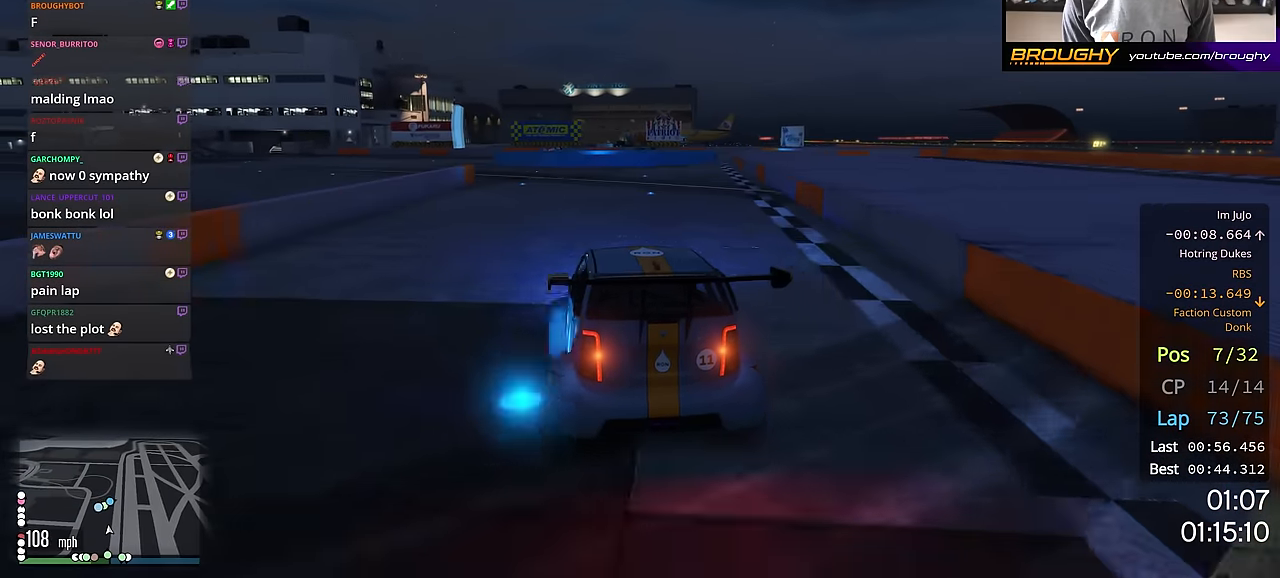
{"buttons": [], "left_stick": "up-left", "right_stick": "center", "events": [[100, "left_stick", "up-left"], [133, "R2", "down"], [350, "R2", "up"], [400, "left_stick", "center"], [483, "left_stick", "up-left"]]}
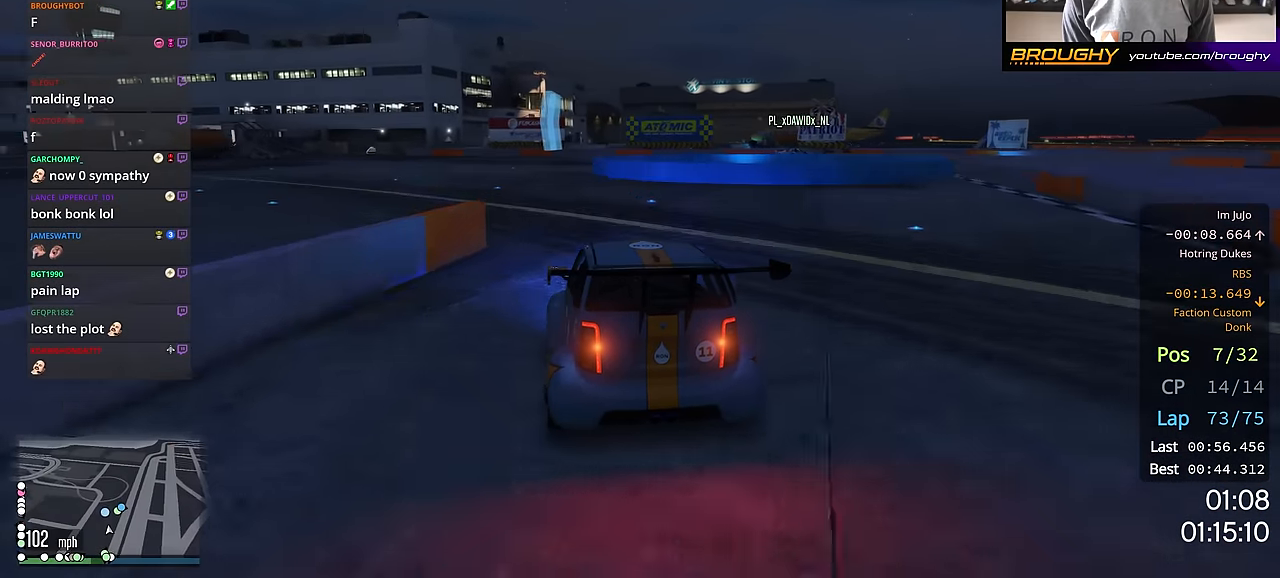
{"buttons": ["L2"], "left_stick": "right", "right_stick": "center", "events": [[100, "left_stick", "center"], [200, "L2", "down"], [367, "left_stick", "right"], [384, "L2", "up"], [451, "L2", "down"]]}
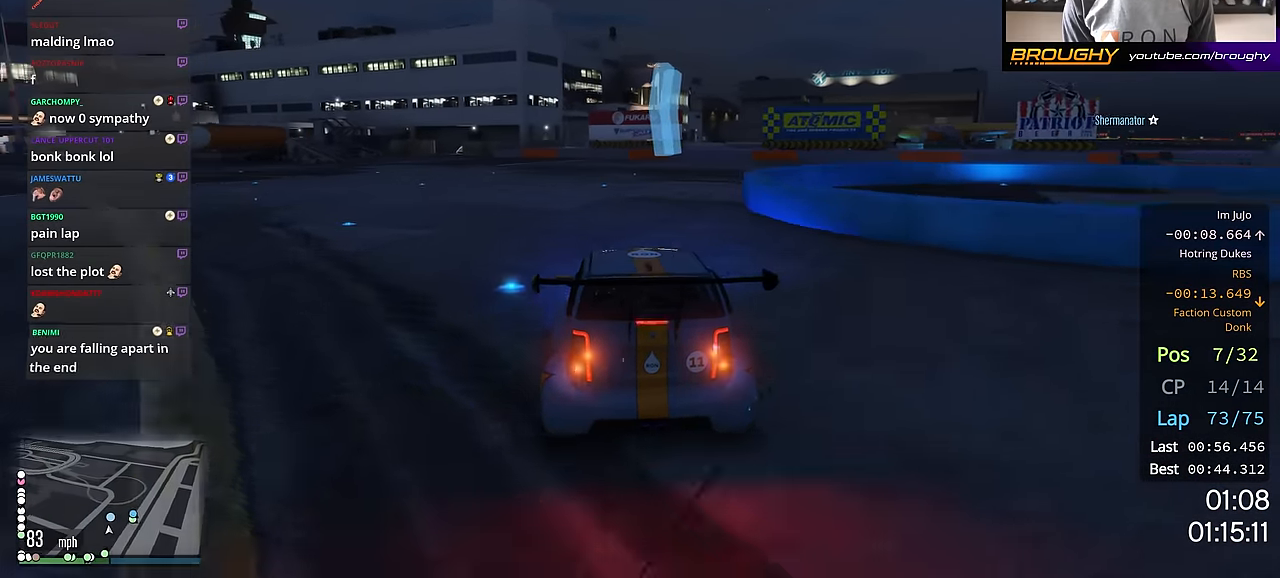
{"buttons": [], "left_stick": "right", "right_stick": "center", "events": [[116, "L2", "up"], [166, "L2", "down"], [300, "L2", "up"]]}
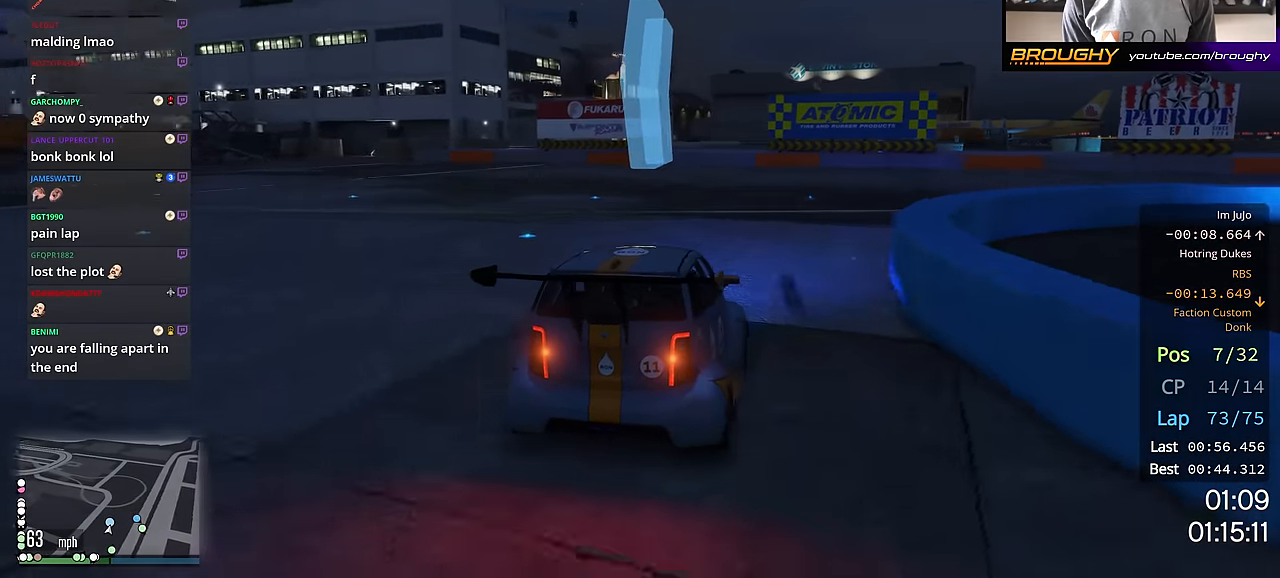
{"buttons": [], "left_stick": "right", "right_stick": "center", "events": [[17, "L2", "down"], [184, "L2", "up"]]}
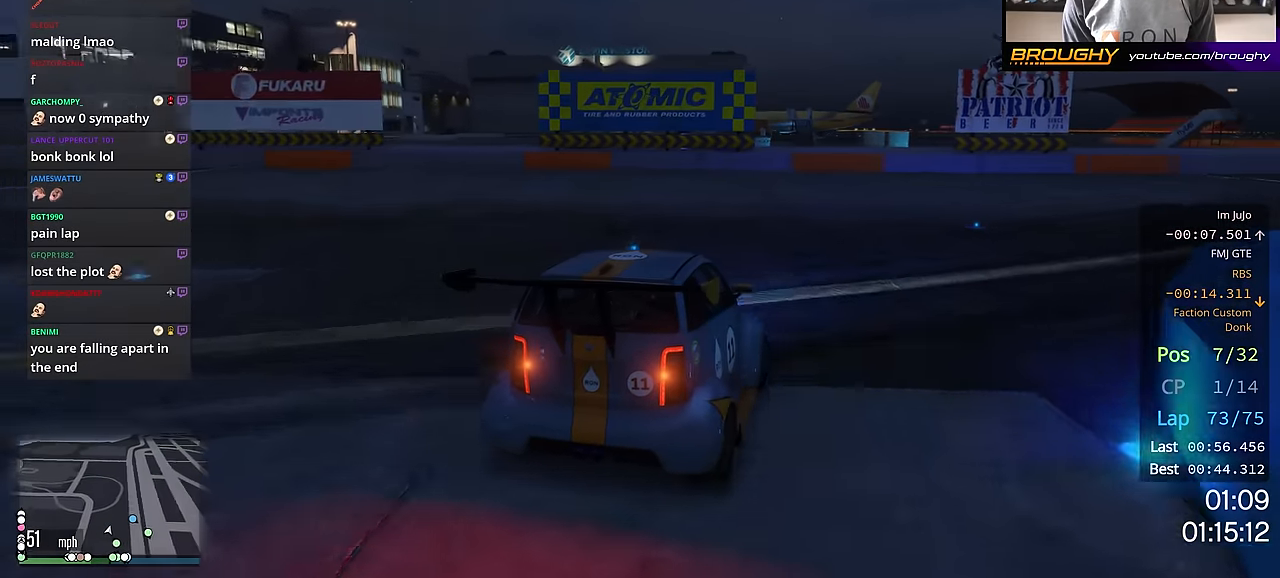
{"buttons": ["R2"], "left_stick": "down-right", "right_stick": "center", "events": [[350, "R2", "down"], [433, "left_stick", "down-right"]]}
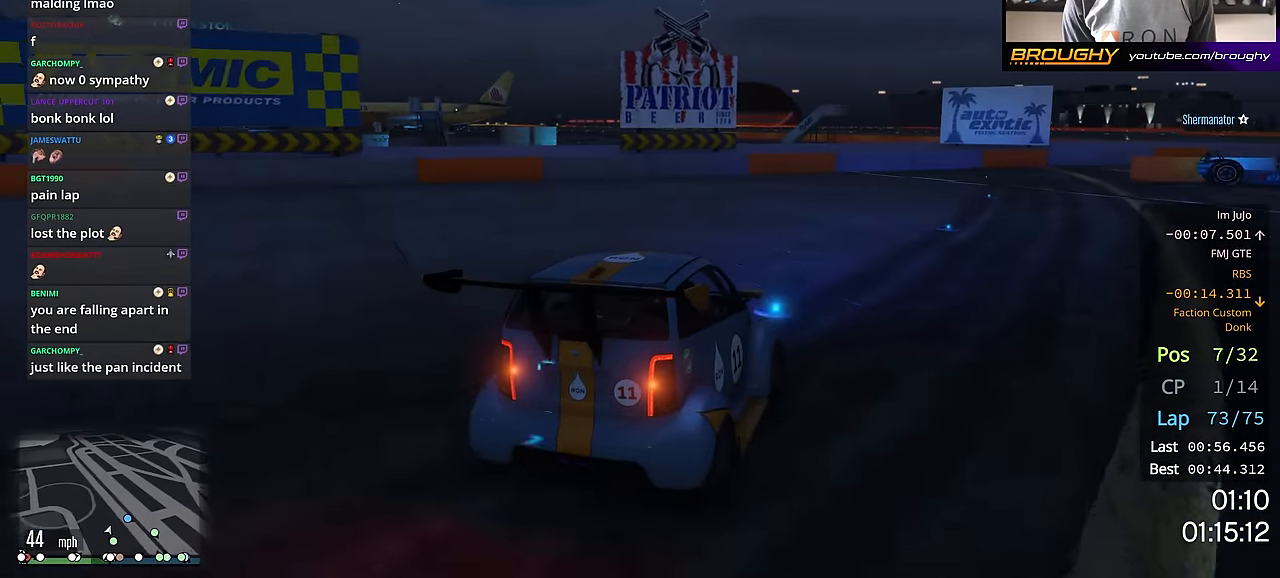
{"buttons": ["R2"], "left_stick": "right", "right_stick": "center", "events": [[334, "left_stick", "right"]]}
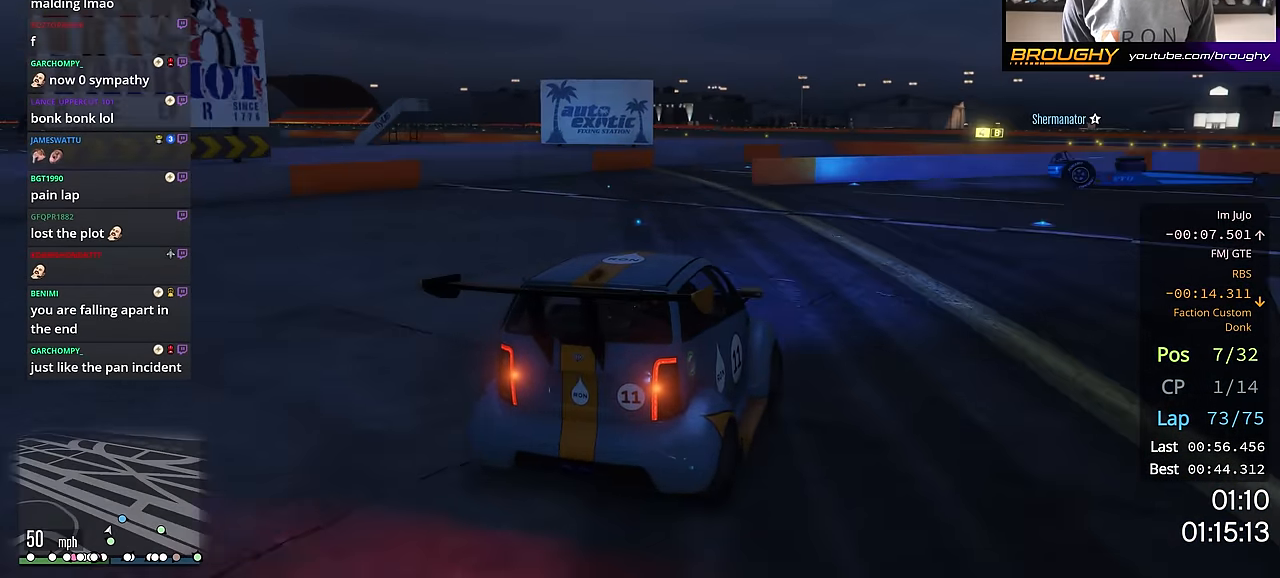
{"buttons": ["R2"], "left_stick": "right", "right_stick": "center", "events": []}
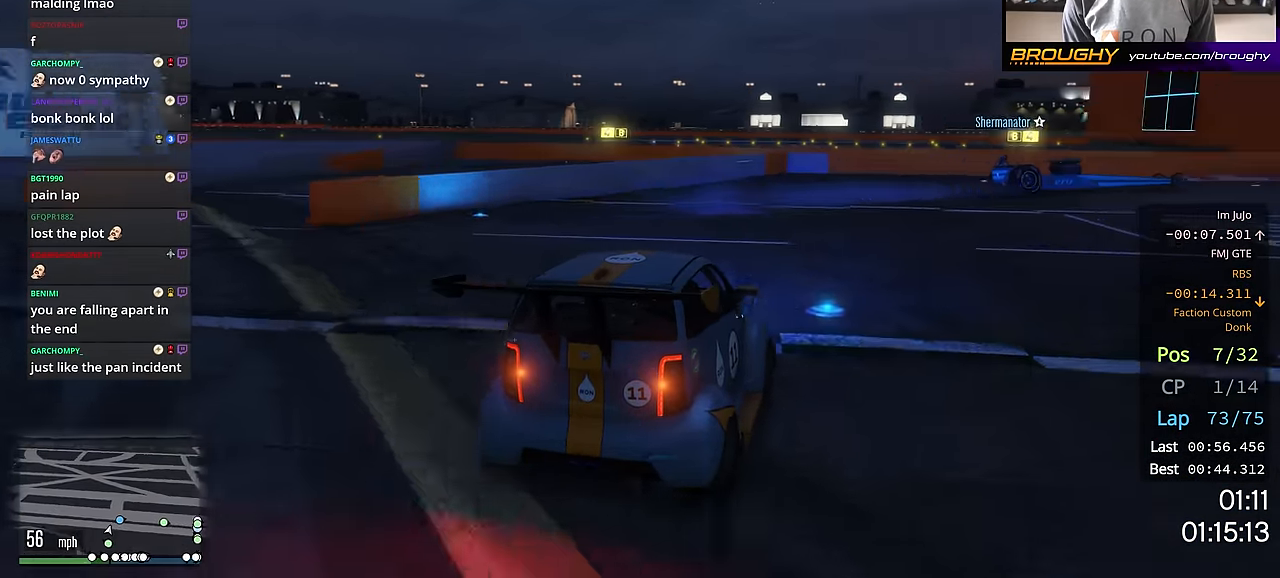
{"buttons": ["R2"], "left_stick": "right", "right_stick": "center", "events": []}
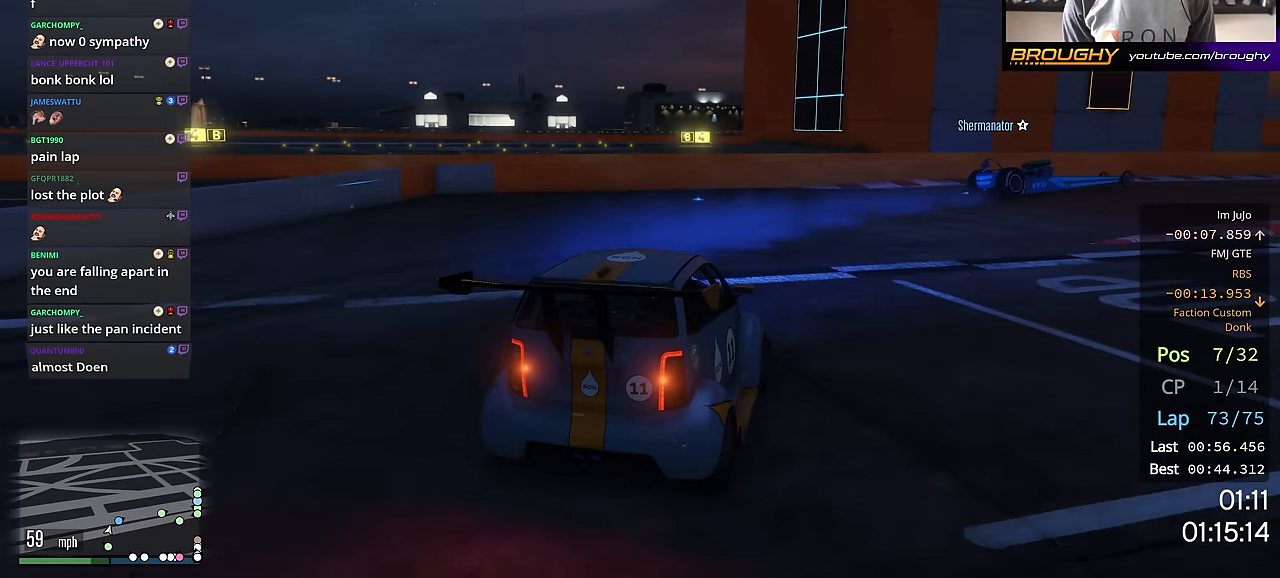
{"buttons": ["R2"], "left_stick": "right", "right_stick": "center", "events": []}
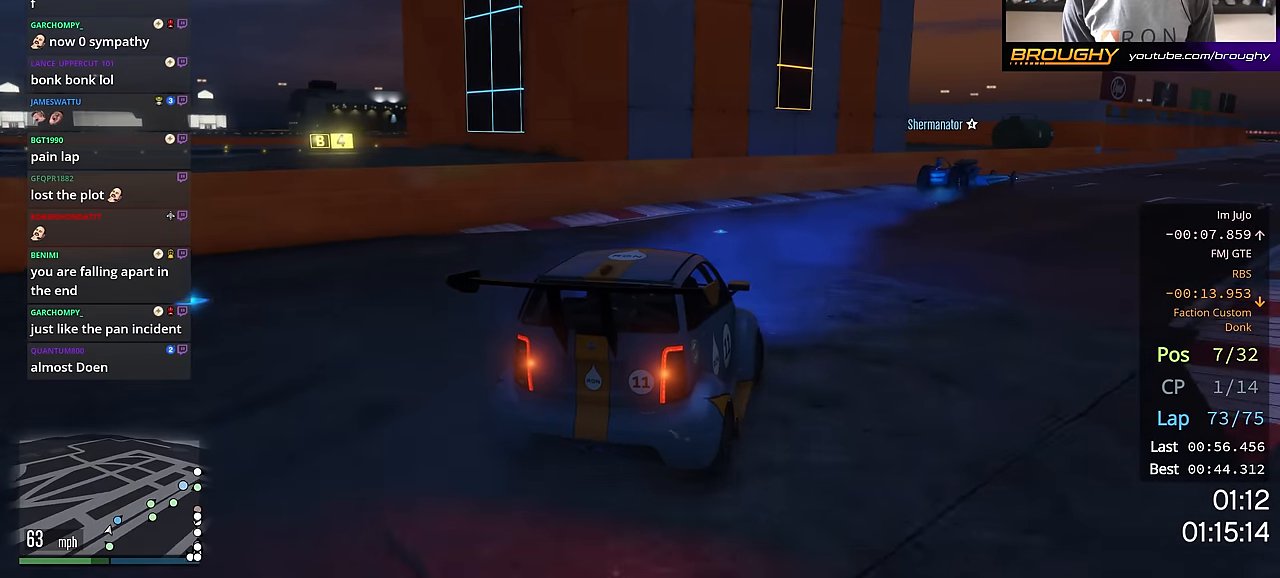
{"buttons": ["R2"], "left_stick": "center", "right_stick": "center", "events": [[300, "left_stick", "center"]]}
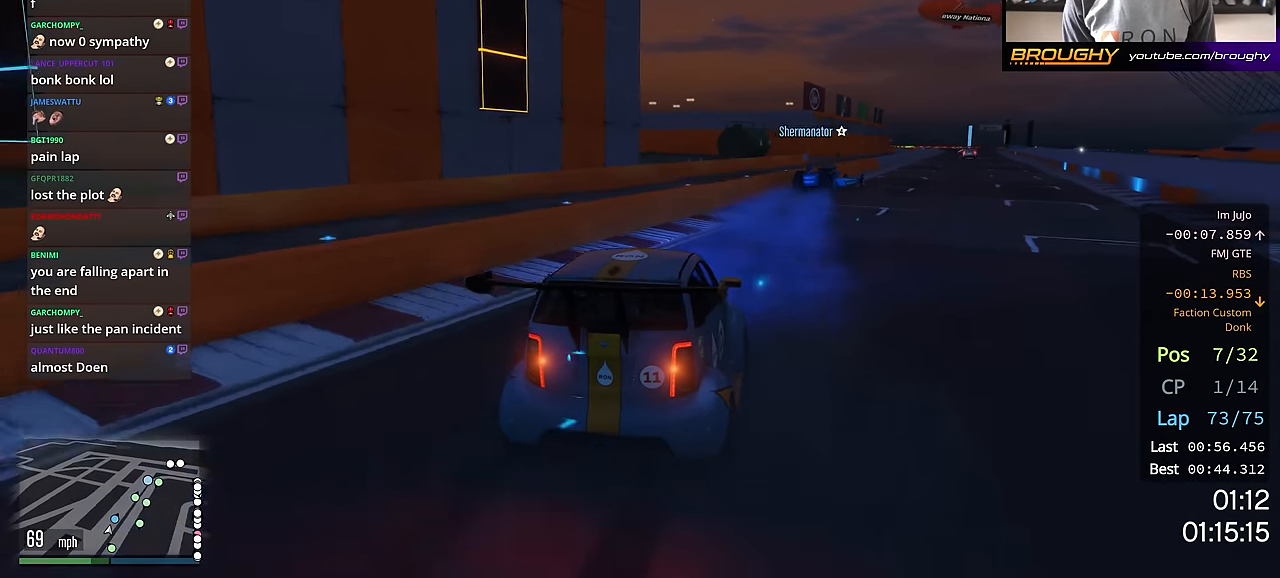
{"buttons": ["R2"], "left_stick": "right", "right_stick": "center", "events": [[50, "left_stick", "right"], [284, "left_stick", "center"], [350, "left_stick", "right"]]}
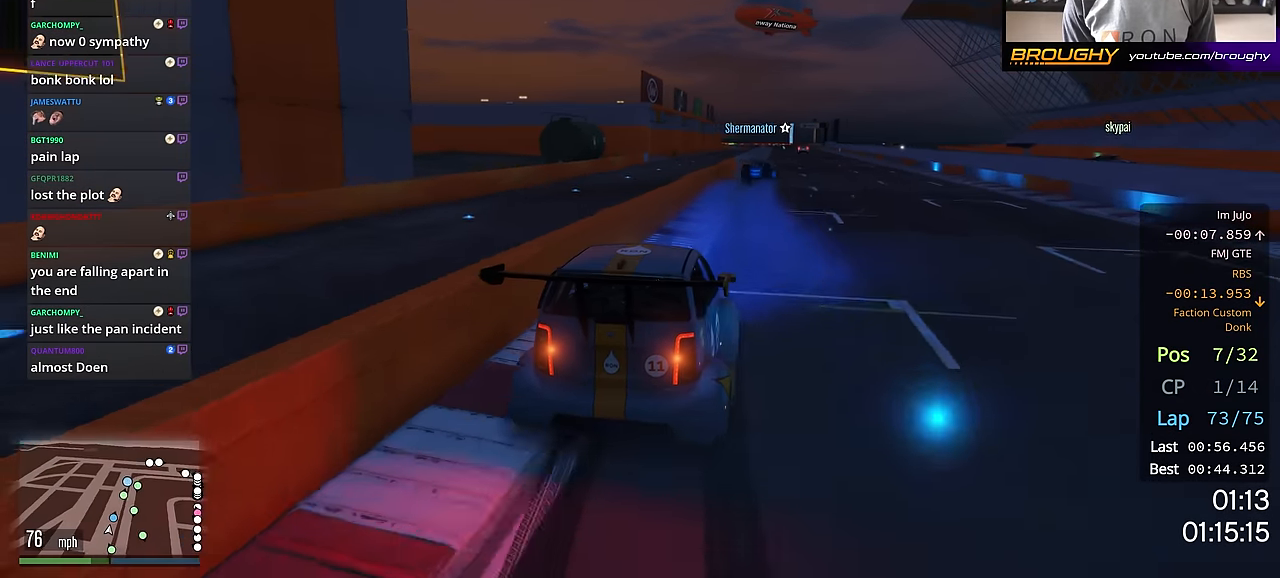
{"buttons": ["R2"], "left_stick": "up-left", "right_stick": "center", "events": [[16, "left_stick", "center"], [500, "left_stick", "up-left"]]}
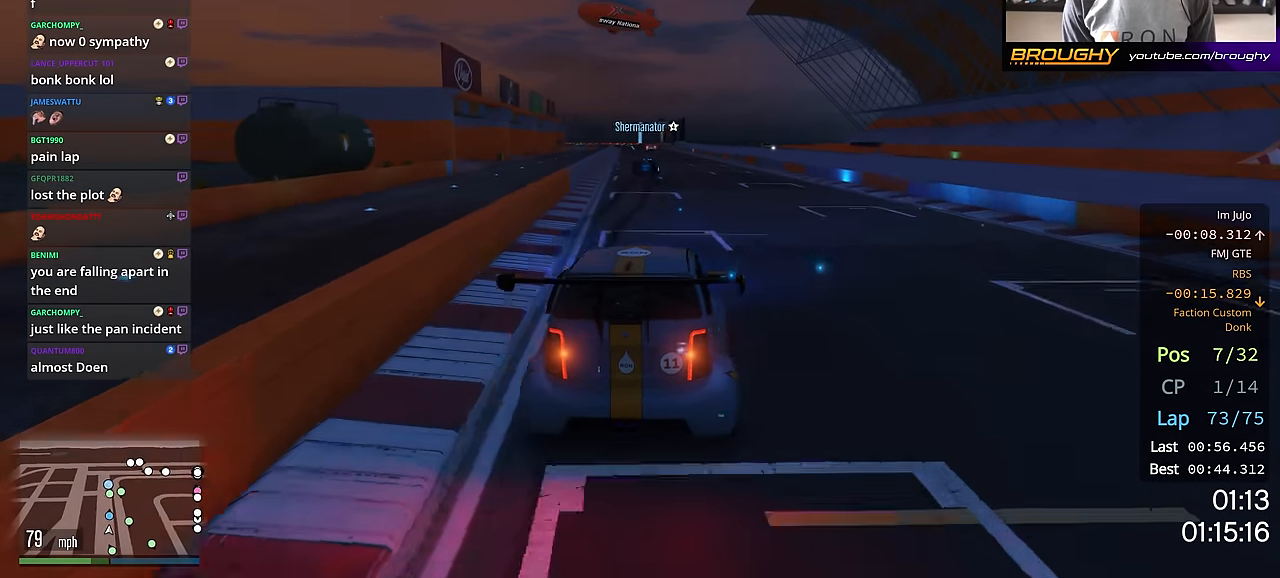
{"buttons": ["R2"], "left_stick": "center", "right_stick": "center", "events": [[134, "left_stick", "center"]]}
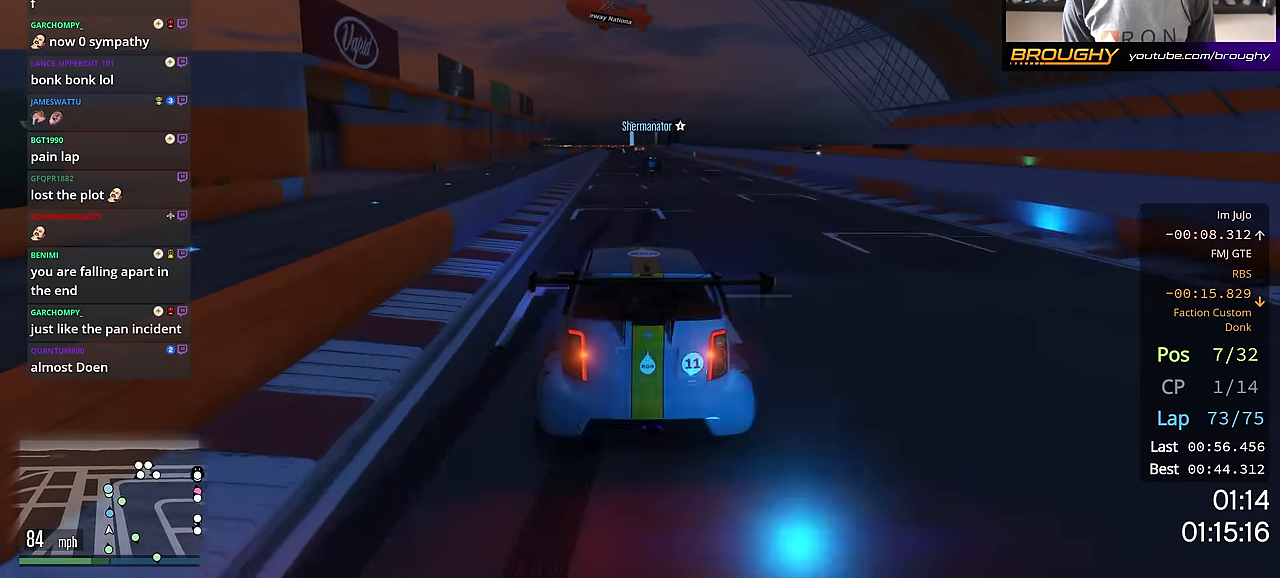
{"buttons": ["R2"], "left_stick": "center", "right_stick": "center", "events": []}
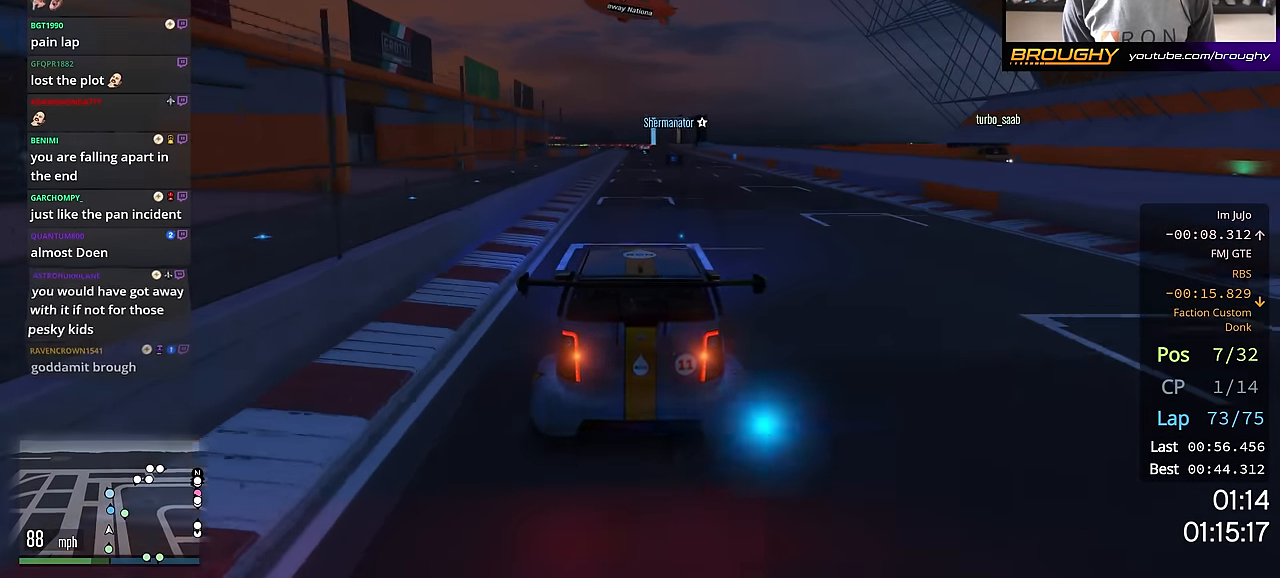
{"buttons": ["R2"], "left_stick": "center", "right_stick": "center", "events": [[234, "left_stick", "right"], [317, "left_stick", "center"]]}
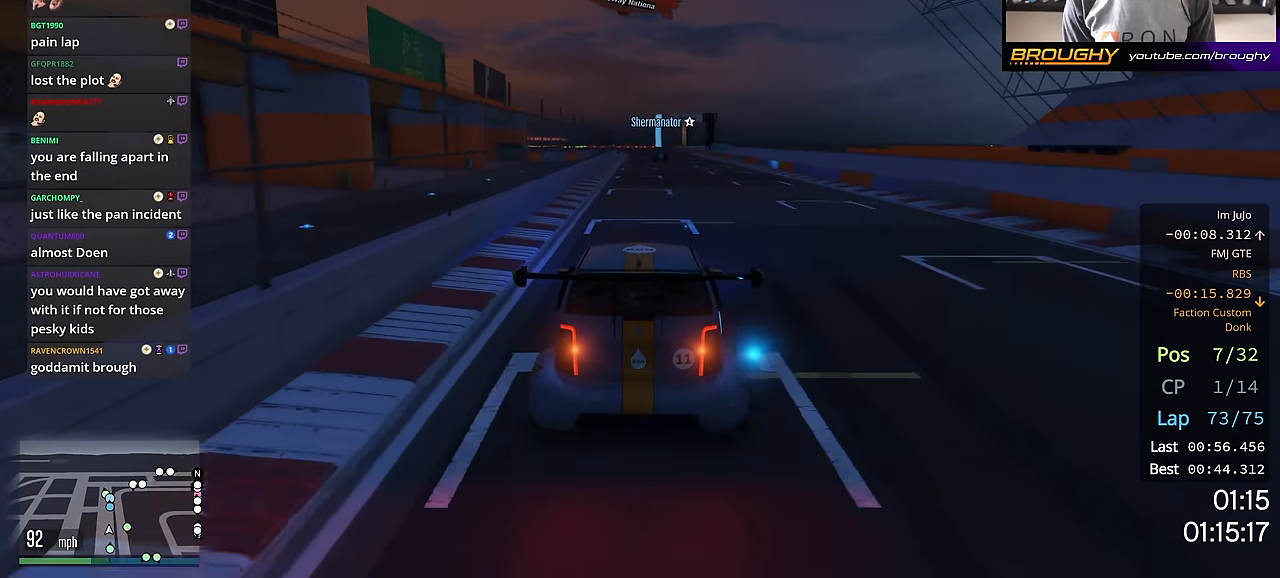
{"buttons": ["R2"], "left_stick": "center", "right_stick": "center", "events": []}
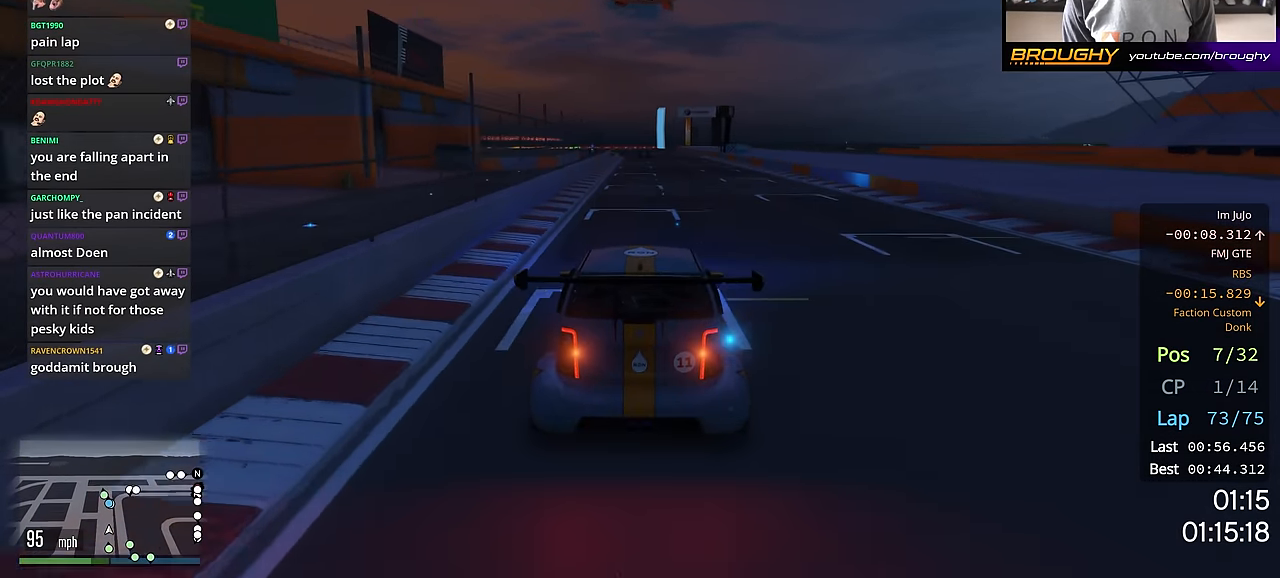
{"buttons": ["R2"], "left_stick": "center", "right_stick": "center", "events": []}
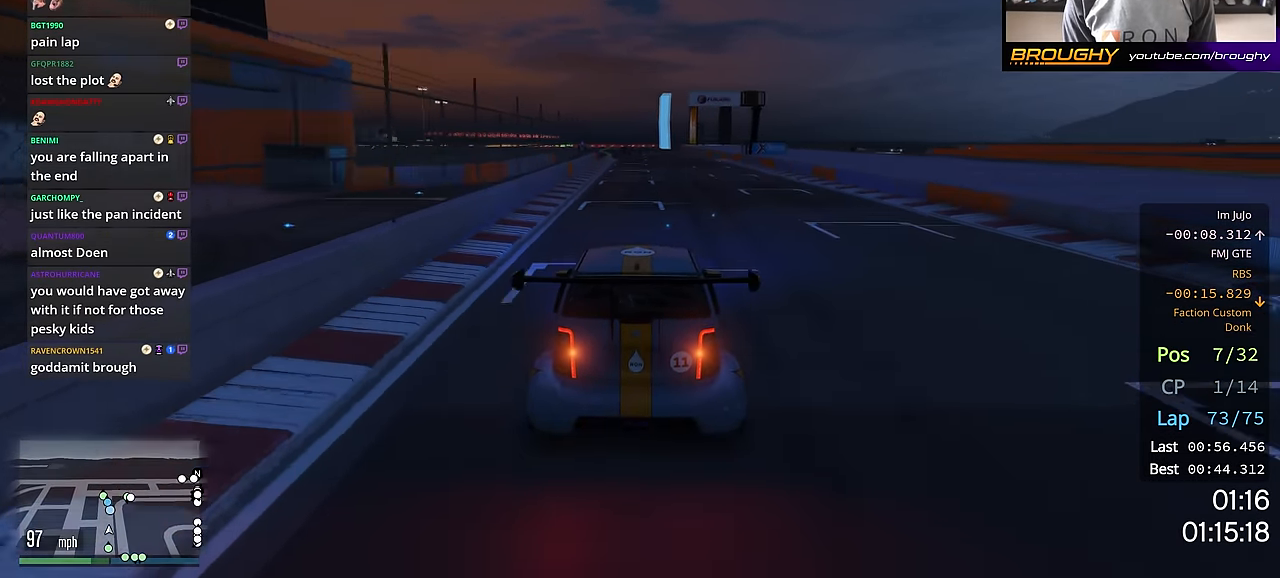
{"buttons": ["R2"], "left_stick": "center", "right_stick": "center", "events": []}
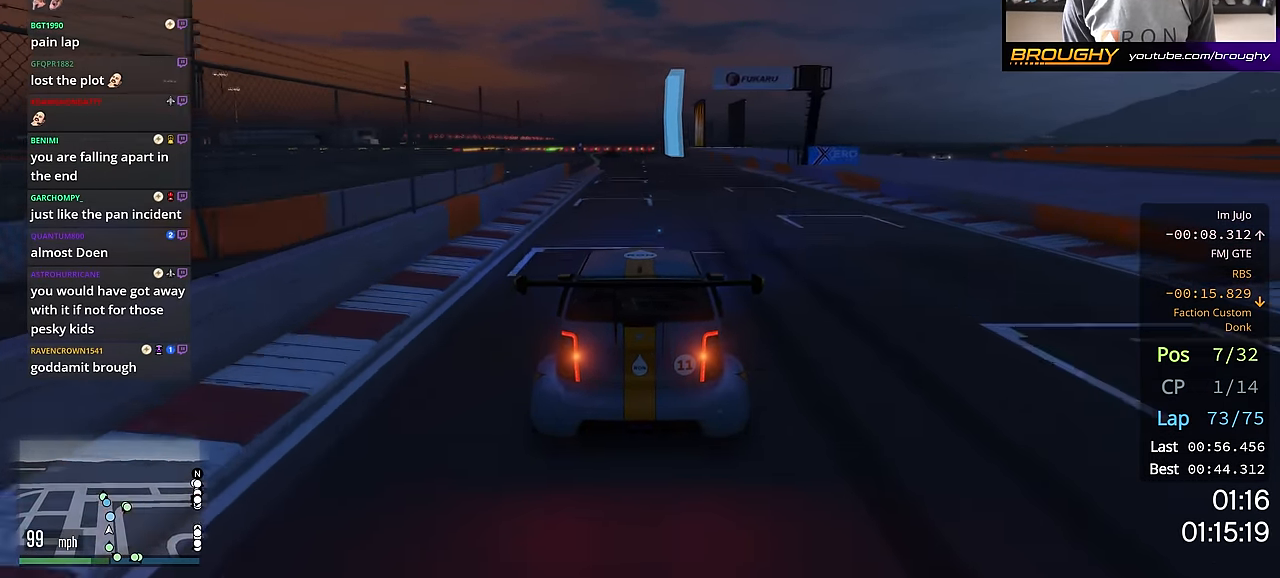
{"buttons": ["R2"], "left_stick": "up-left", "right_stick": "center", "events": [[101, "left_stick", "up-left"], [284, "left_stick", "center"], [401, "left_stick", "up-left"]]}
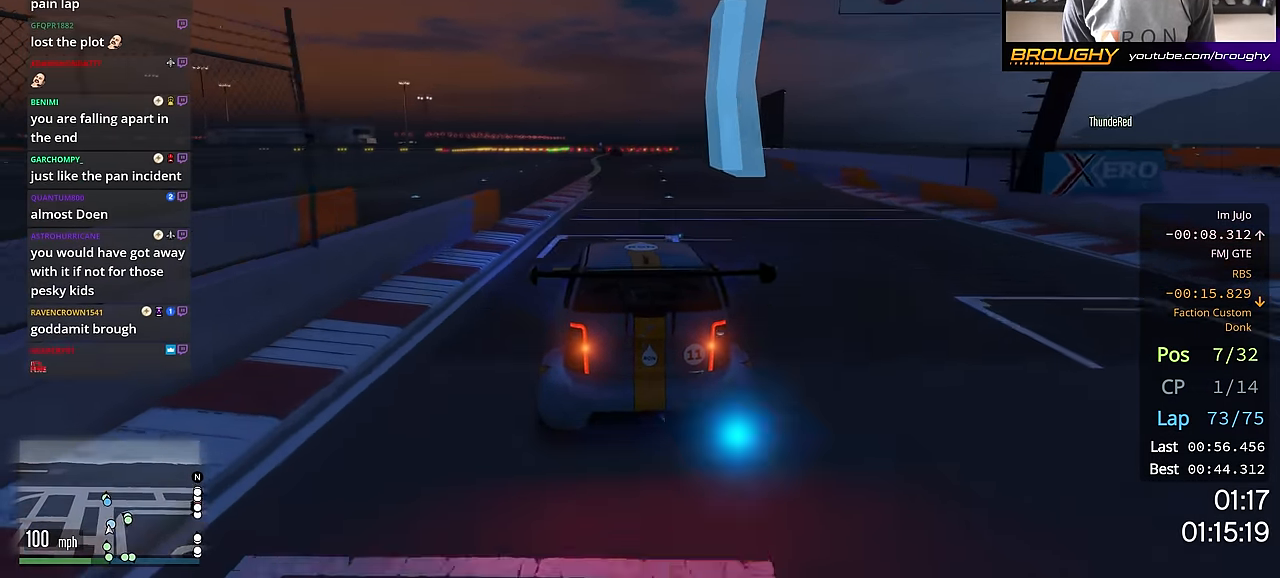
{"buttons": ["R2"], "left_stick": "center", "right_stick": "center", "events": [[50, "left_stick", "center"], [183, "left_stick", "up-left"], [334, "left_stick", "center"]]}
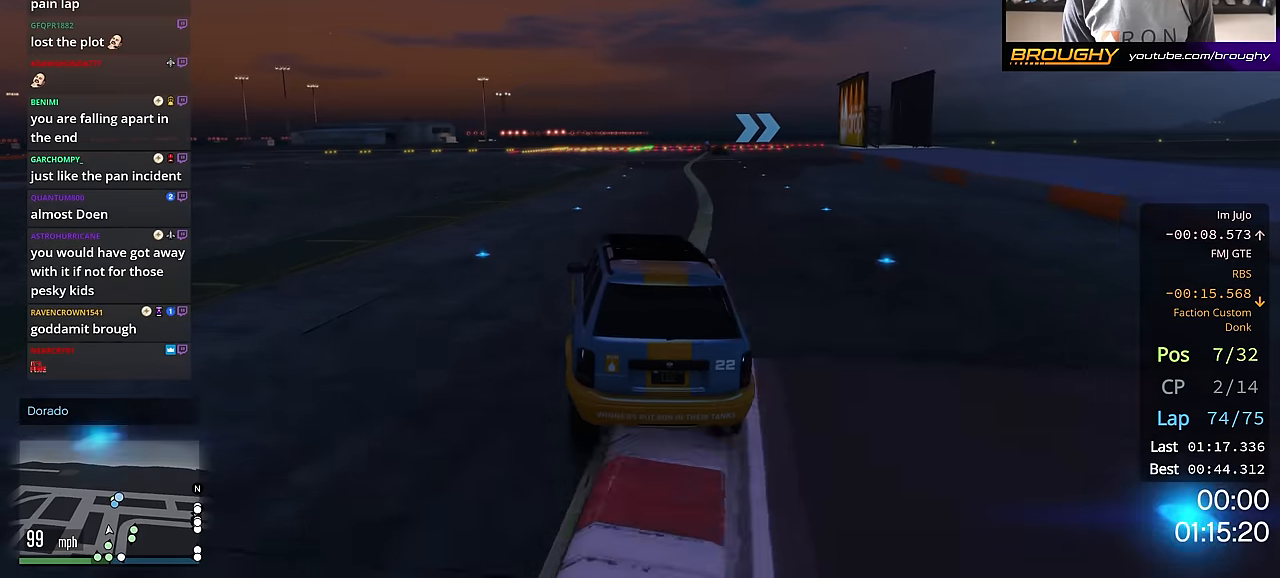
{"buttons": ["R2"], "left_stick": "center", "right_stick": "center", "events": []}
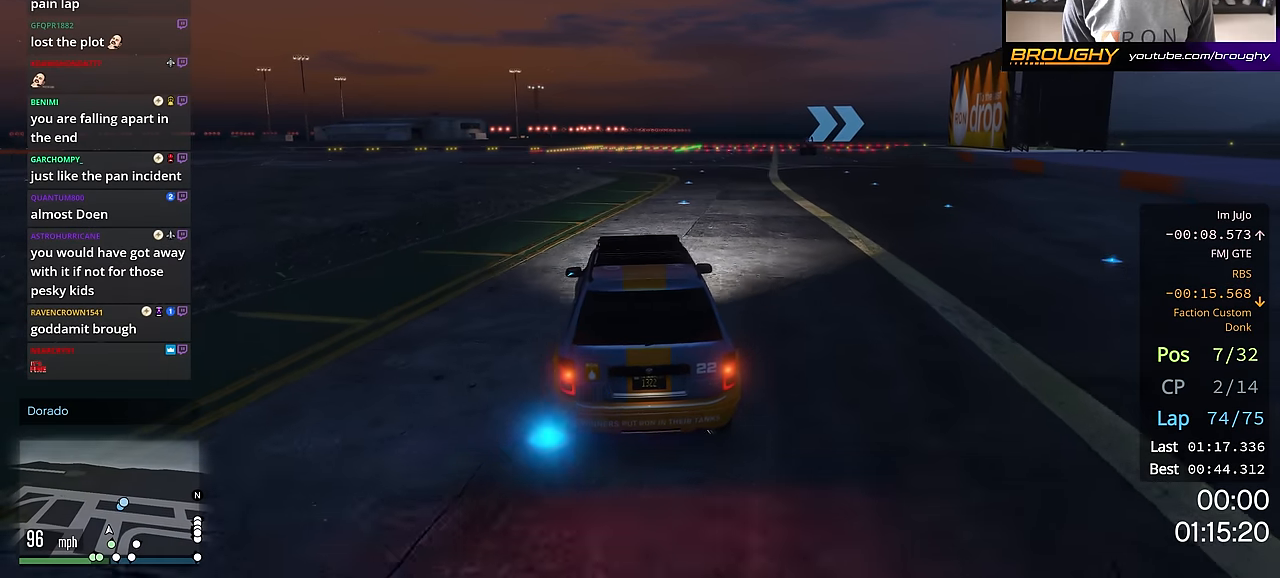
{"buttons": ["R2"], "left_stick": "right", "right_stick": "center", "events": [[50, "left_stick", "right"]]}
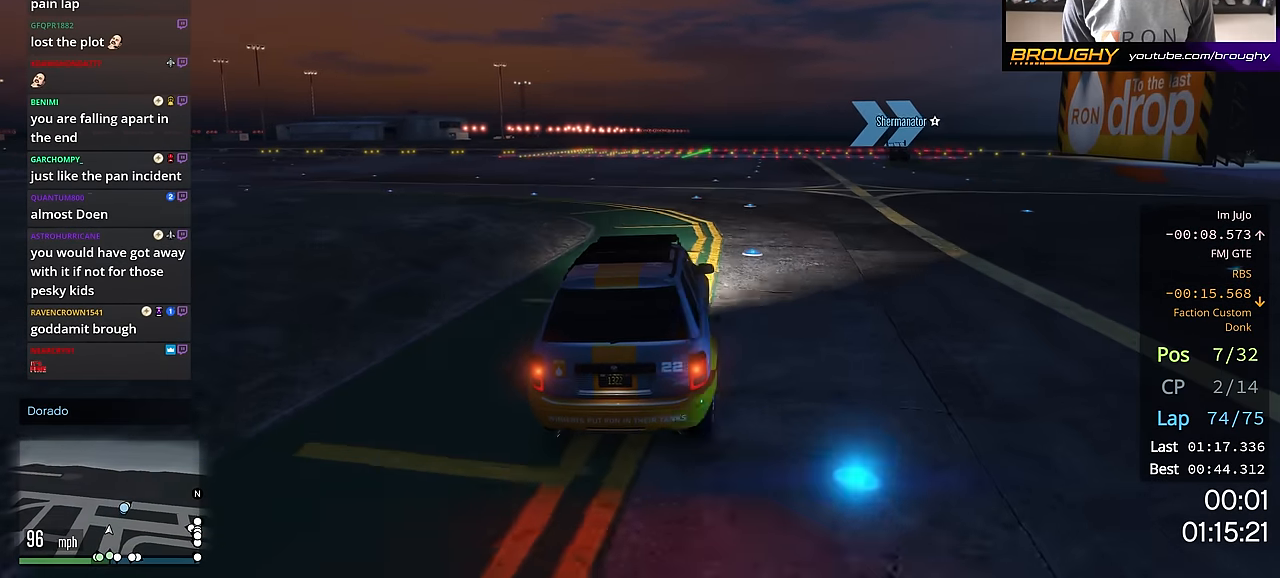
{"buttons": ["R2"], "left_stick": "right", "right_stick": "center", "events": [[84, "R2", "up"], [84, "left_stick", "down-right"], [267, "left_stick", "center"], [384, "R2", "down"], [451, "left_stick", "right"]]}
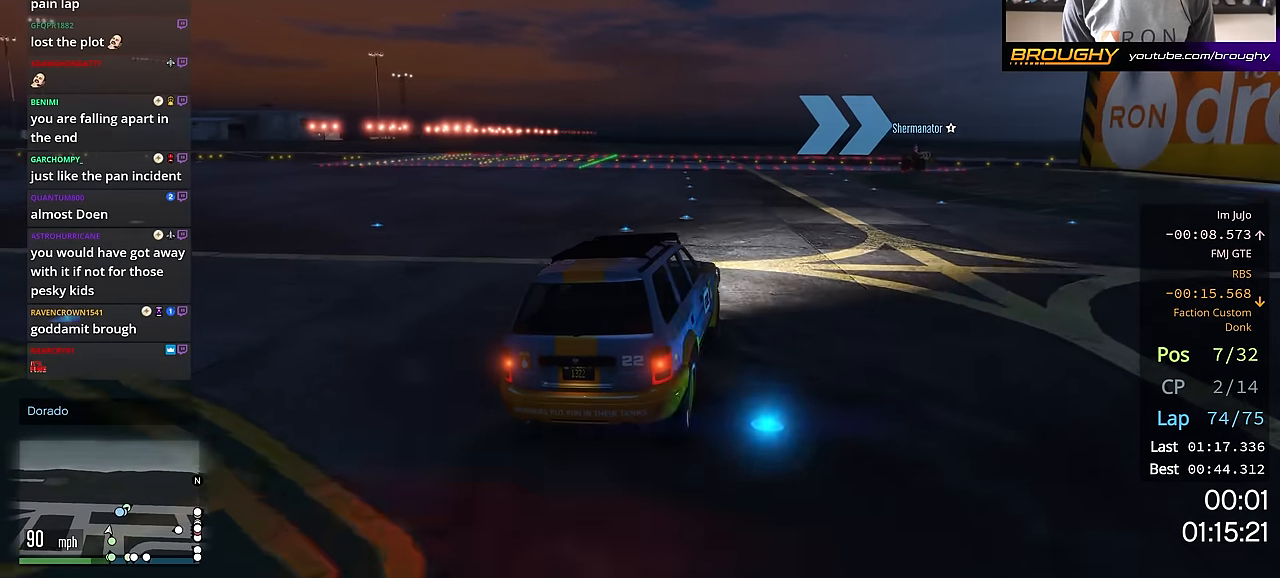
{"buttons": [], "left_stick": "right", "right_stick": "center", "events": [[116, "left_stick", "center"], [183, "left_stick", "right"], [467, "R2", "up"]]}
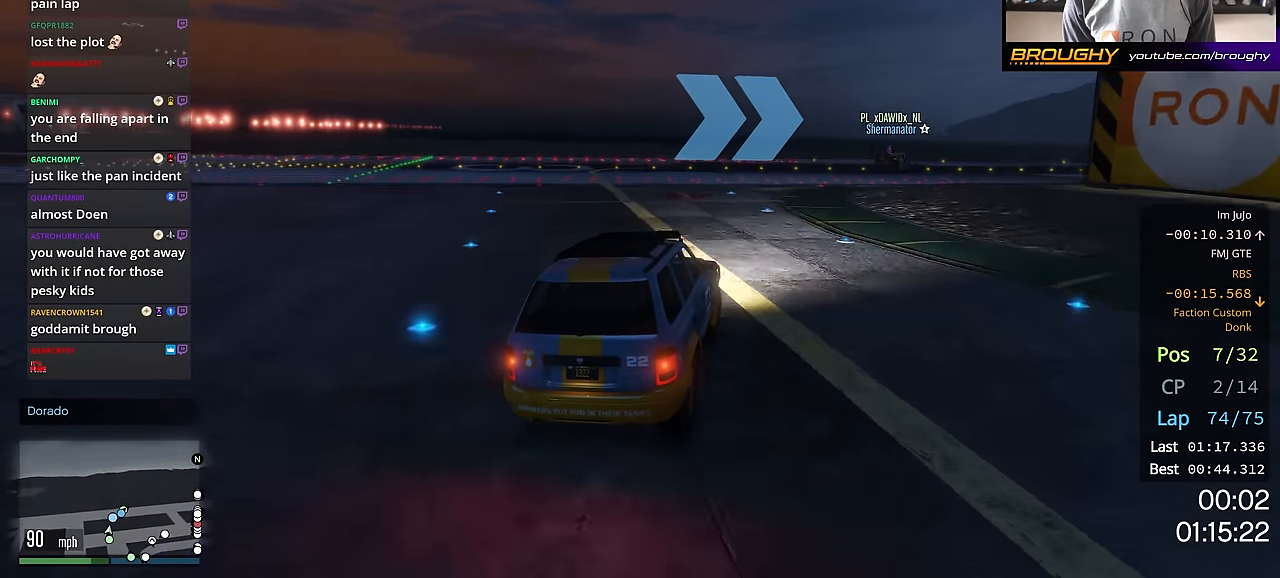
{"buttons": ["R2"], "left_stick": "center", "right_stick": "center", "events": [[317, "R2", "down"], [384, "left_stick", "center"]]}